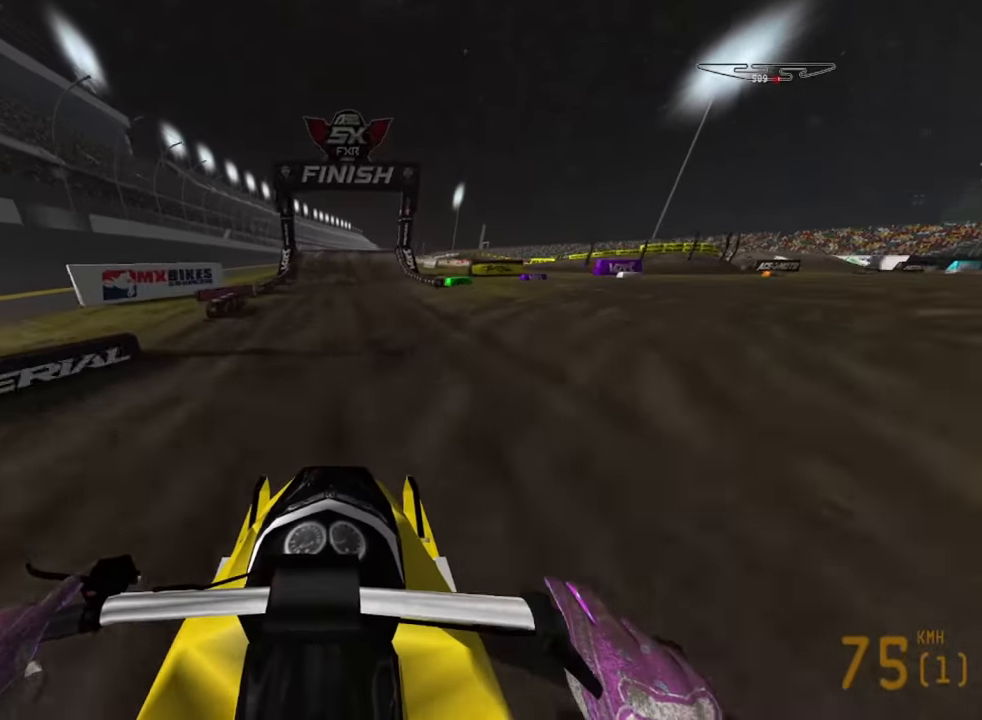
Gameplay with a controller (PlayStation layout); each line is a JSON object with the inputs held at the frame after it. "events" lists button and stick changes between this image and that frame as [ms after this image, input, new state], when the widget could be followed in between.
{"buttons": ["R2"], "left_stick": "down", "right_stick": "down", "events": []}
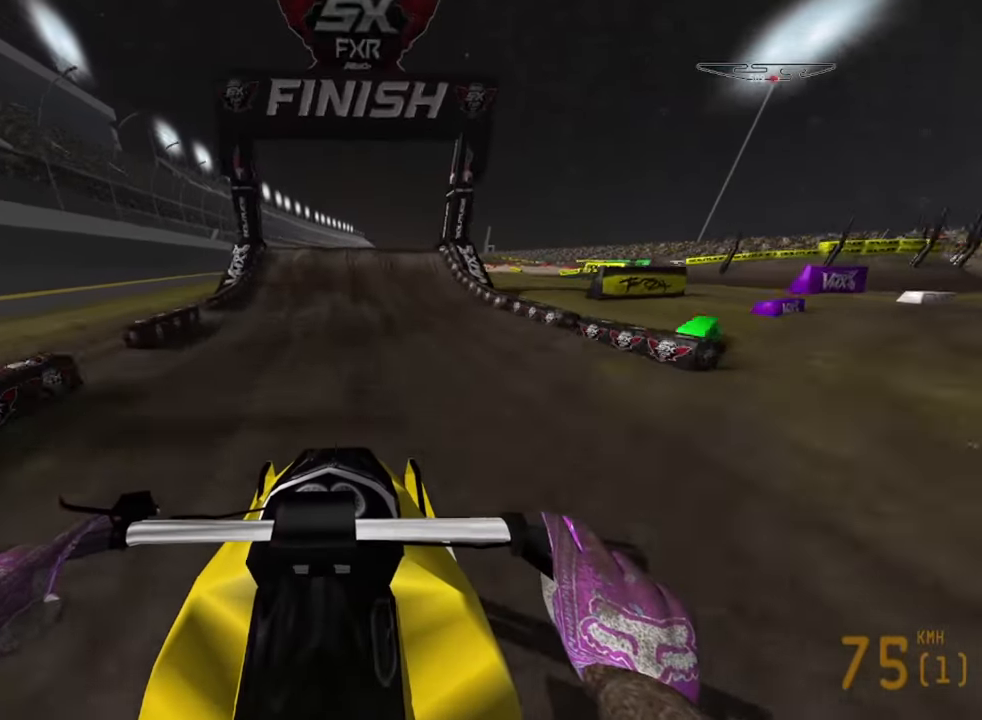
{"buttons": [], "left_stick": "down", "right_stick": "center", "events": [[150, "R2", "up"], [450, "right_stick", "center"]]}
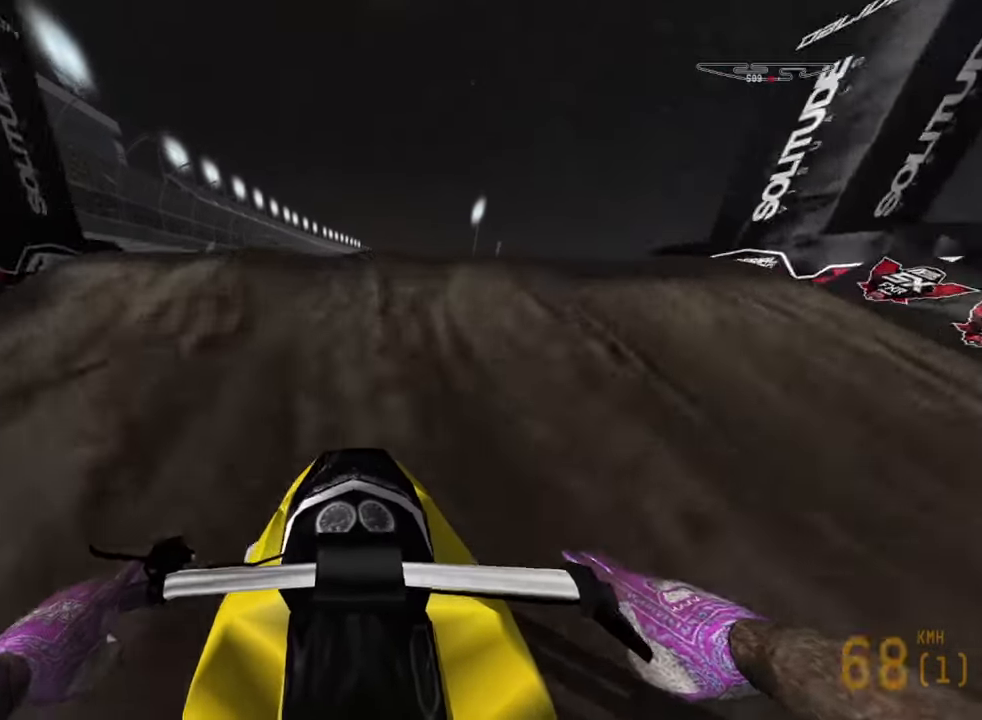
{"buttons": ["L2"], "left_stick": "down", "right_stick": "center", "events": [[217, "R1", "down"], [467, "L2", "down"], [484, "R1", "up"]]}
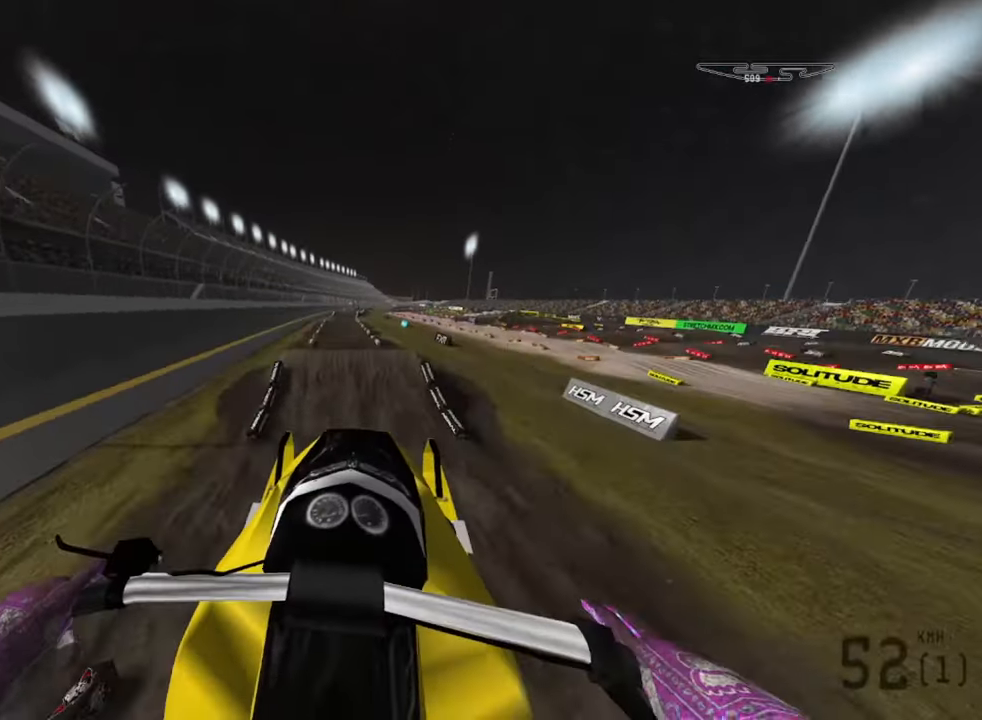
{"buttons": ["R2"], "left_stick": "down", "right_stick": "up-left", "events": [[284, "L2", "up"], [300, "R2", "down"], [317, "right_stick", "up-left"]]}
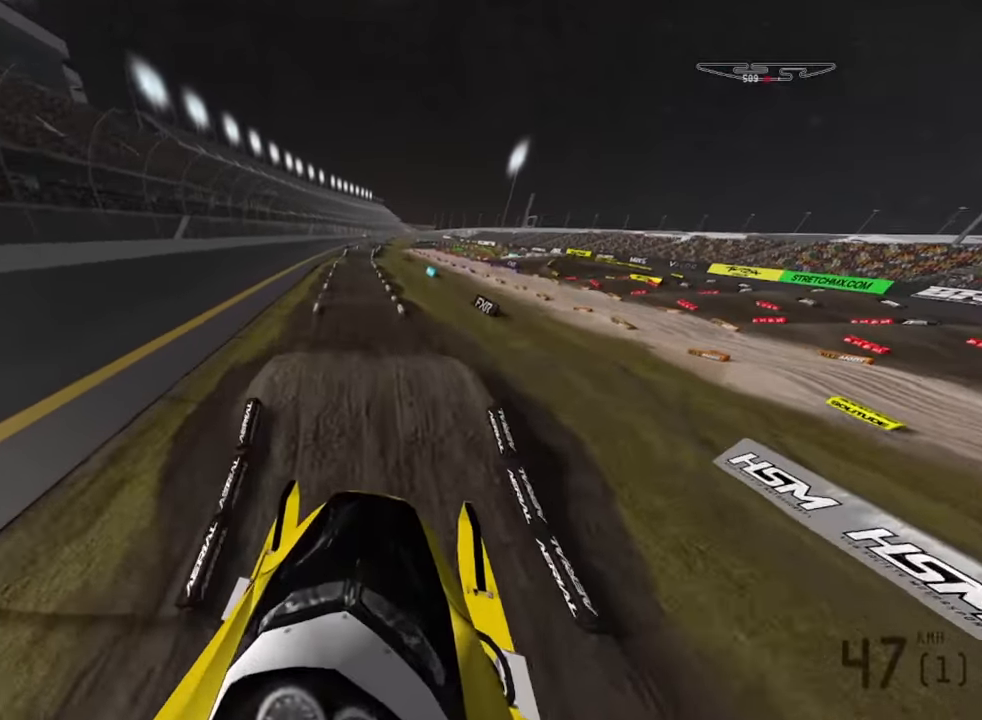
{"buttons": ["R2"], "left_stick": "down", "right_stick": "center", "events": [[250, "right_stick", "center"]]}
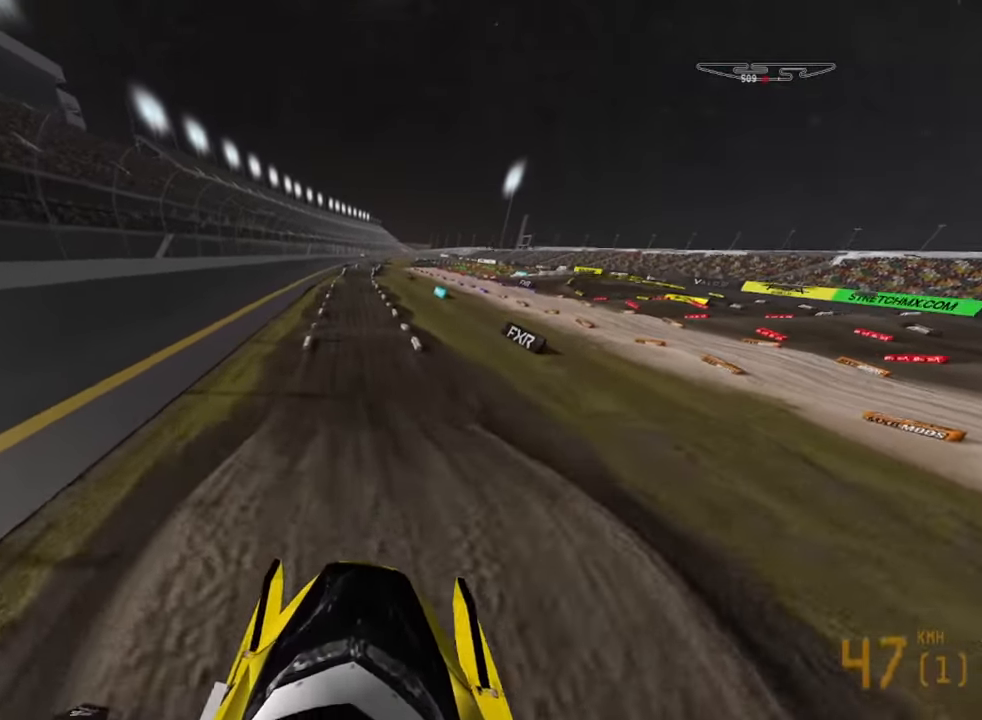
{"buttons": ["R2"], "left_stick": "down", "right_stick": "down", "events": [[34, "right_stick", "down-left"], [100, "right_stick", "down"]]}
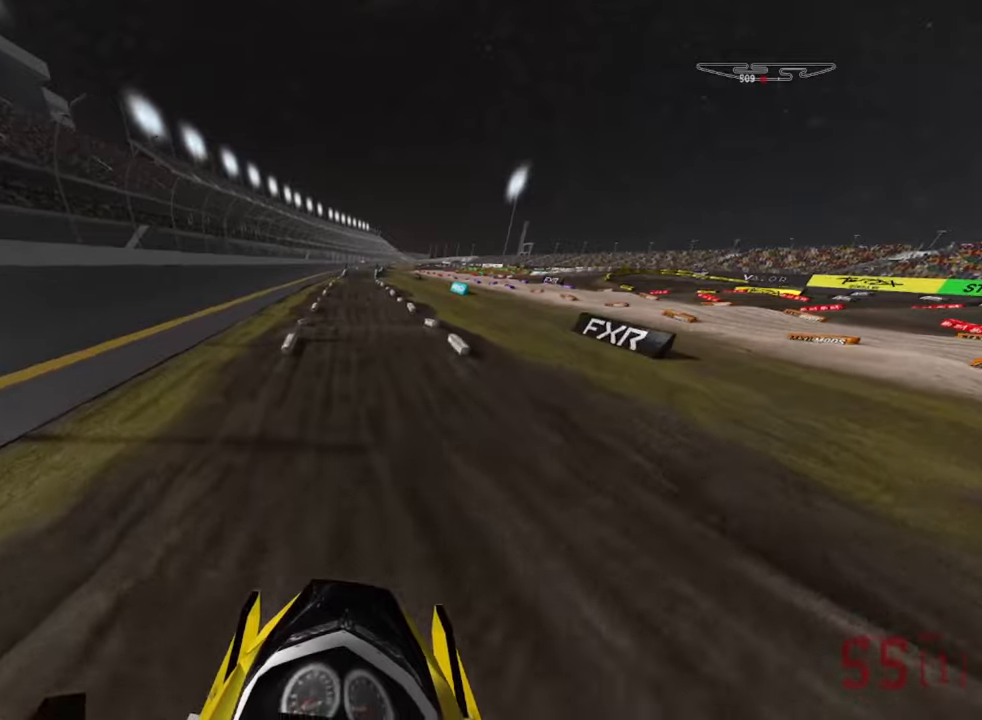
{"buttons": ["R2"], "left_stick": "down", "right_stick": "center", "events": [[116, "right_stick", "center"]]}
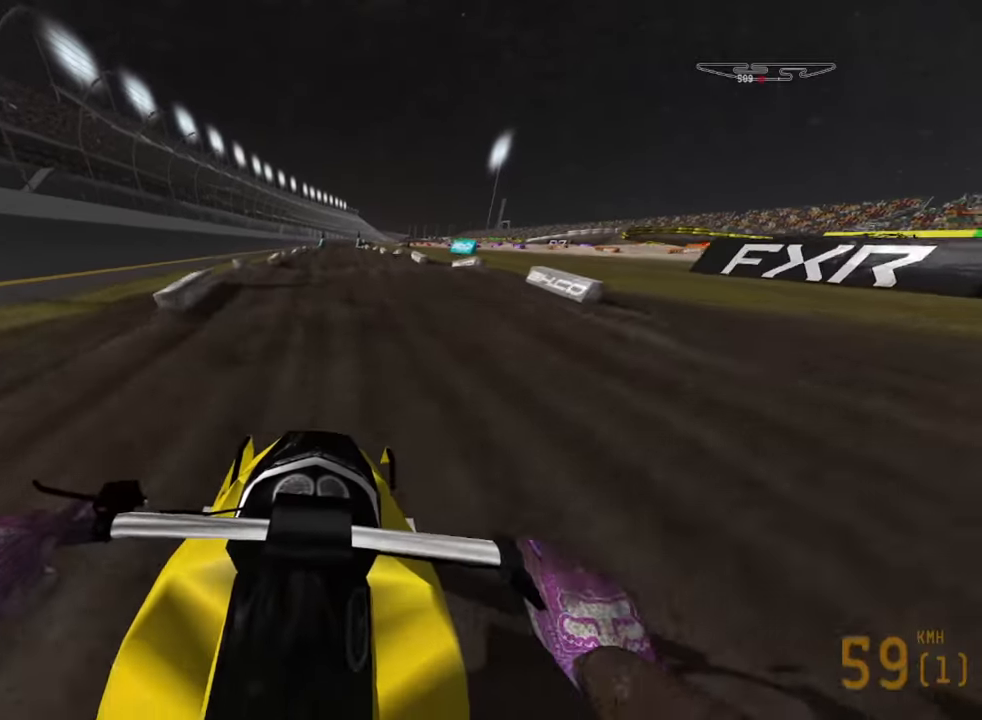
{"buttons": ["R2"], "left_stick": "down", "right_stick": "down", "events": [[183, "right_stick", "down"]]}
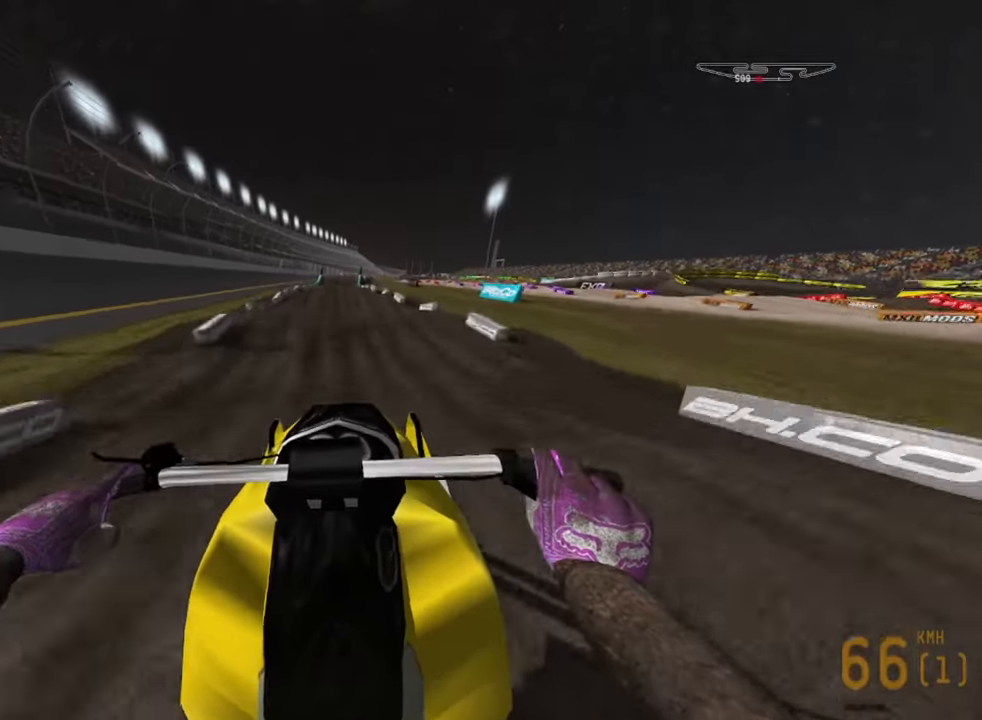
{"buttons": ["R2"], "left_stick": "down", "right_stick": "down", "events": [[116, "R2", "up"], [400, "R2", "down"]]}
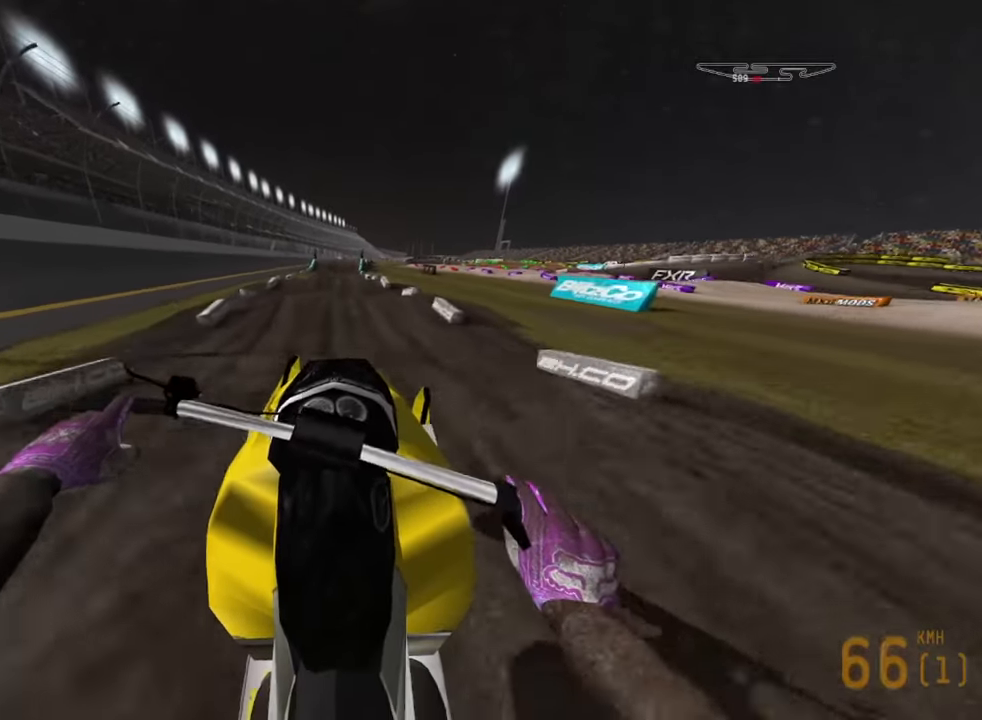
{"buttons": ["R2"], "left_stick": "down", "right_stick": "down", "events": []}
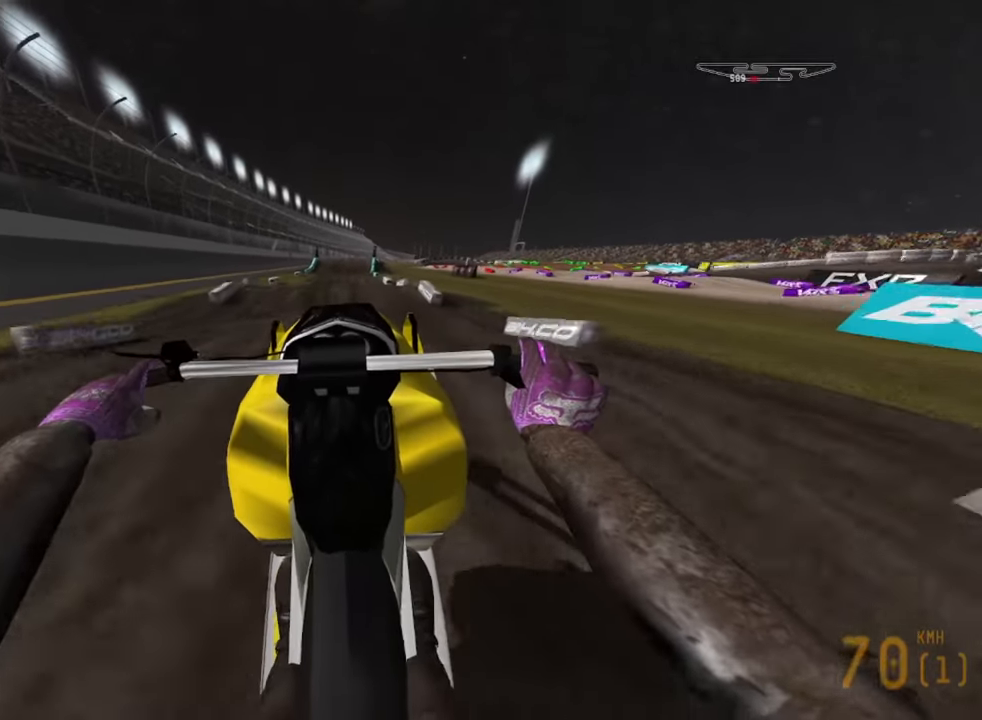
{"buttons": ["R2"], "left_stick": "down", "right_stick": "down", "events": []}
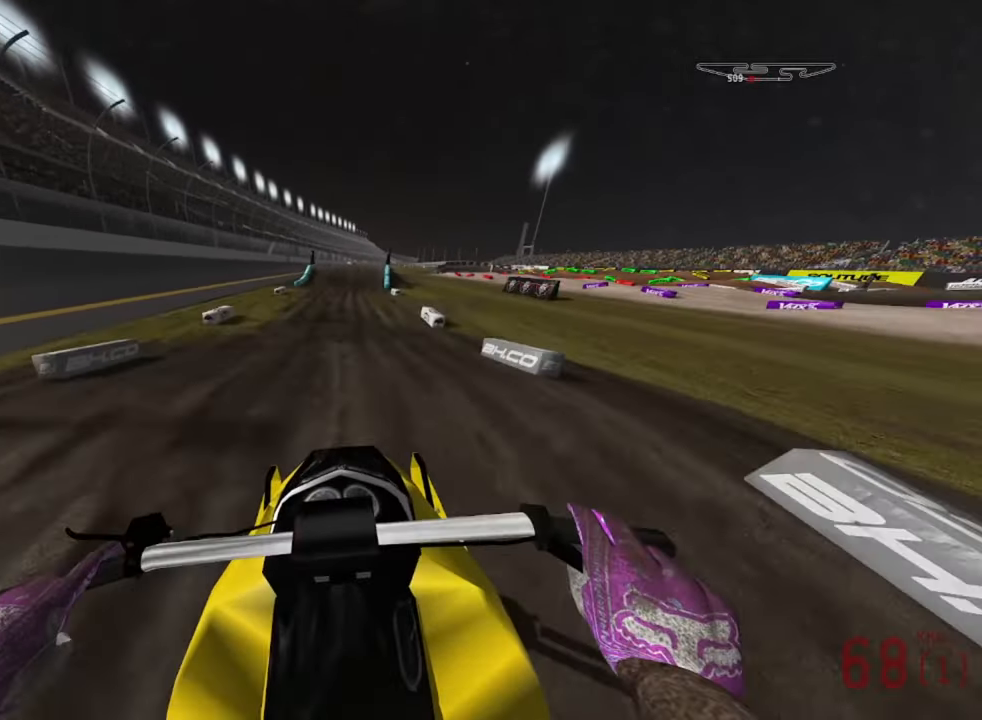
{"buttons": ["R2"], "left_stick": "down", "right_stick": "down", "events": []}
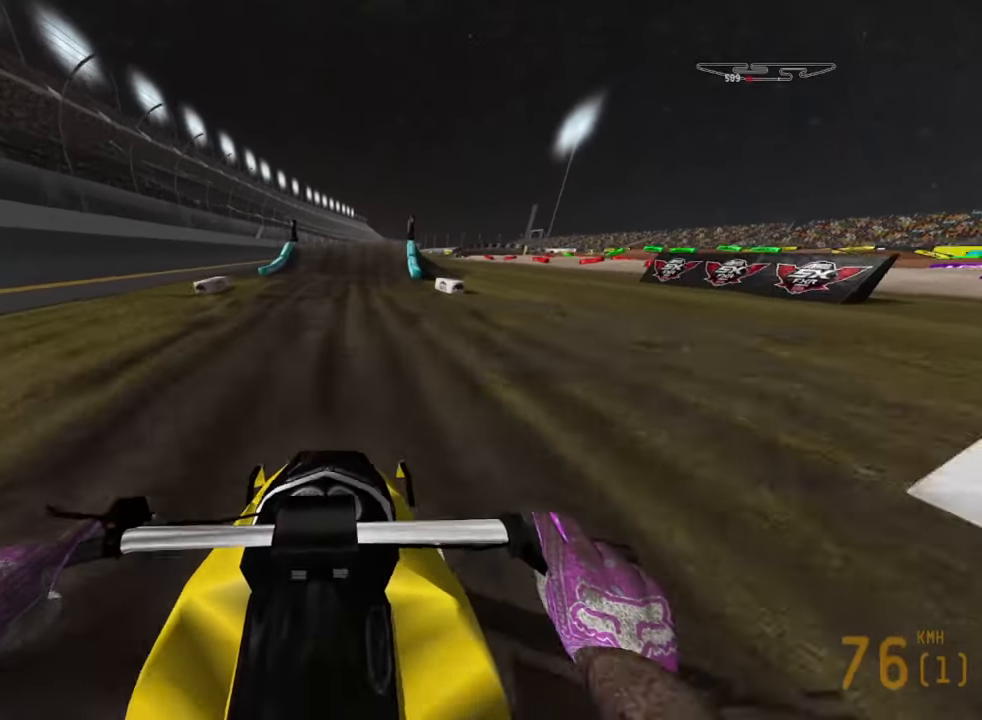
{"buttons": ["R2"], "left_stick": "down", "right_stick": "down", "events": []}
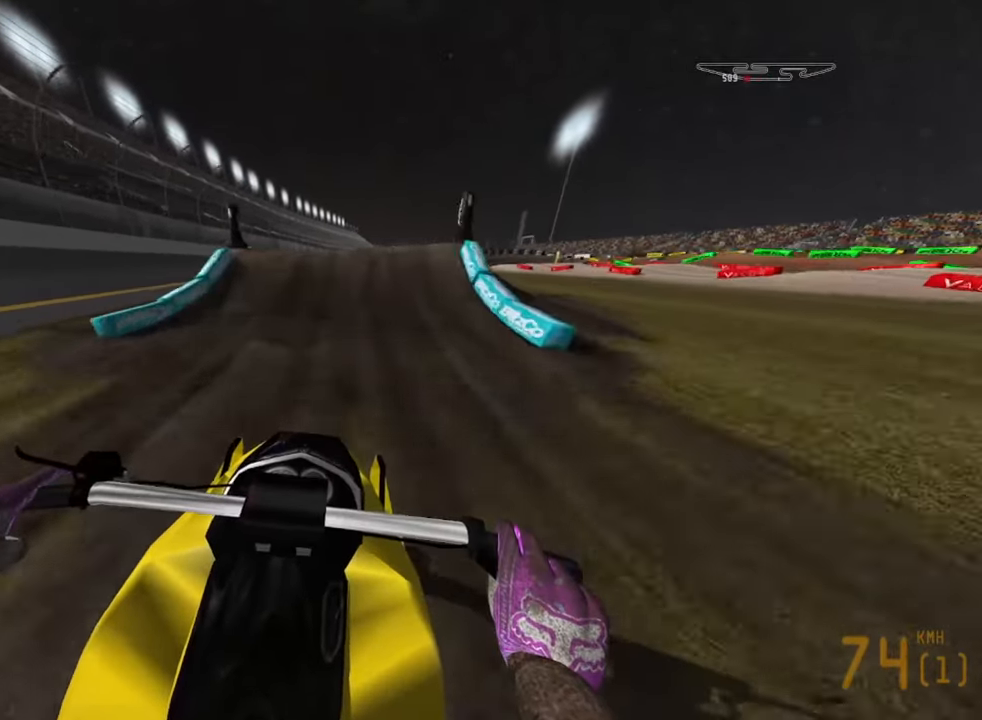
{"buttons": ["R2"], "left_stick": "down", "right_stick": "up", "events": [[416, "right_stick", "center"], [483, "right_stick", "up"]]}
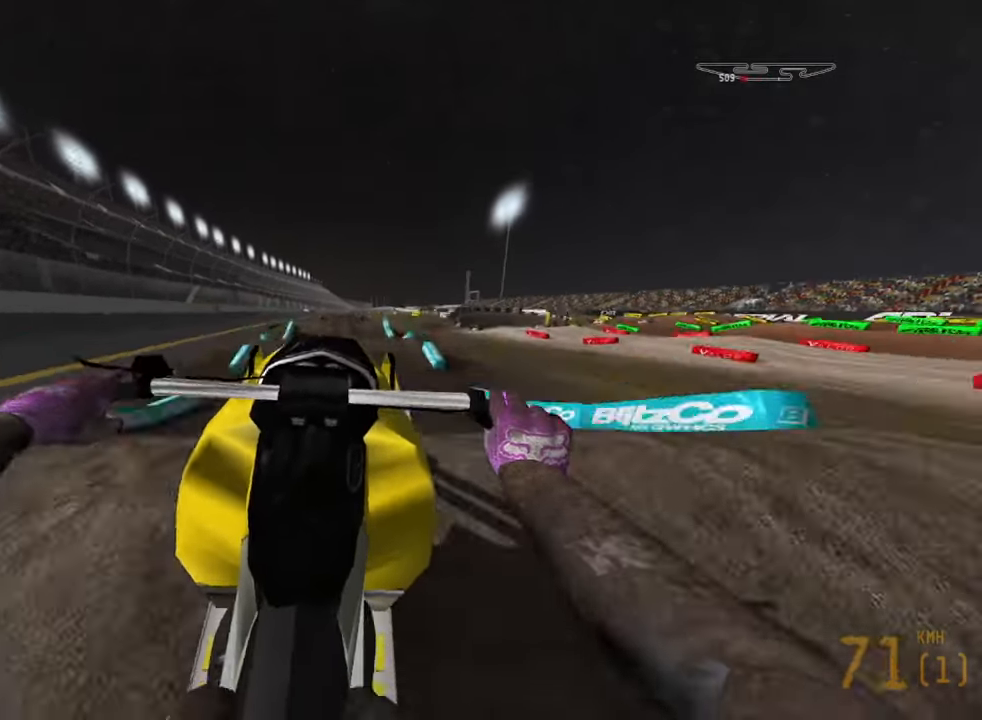
{"buttons": ["R1"], "left_stick": "down-right", "right_stick": "up", "events": [[283, "R2", "up"], [300, "left_stick", "down-right"], [400, "R1", "down"]]}
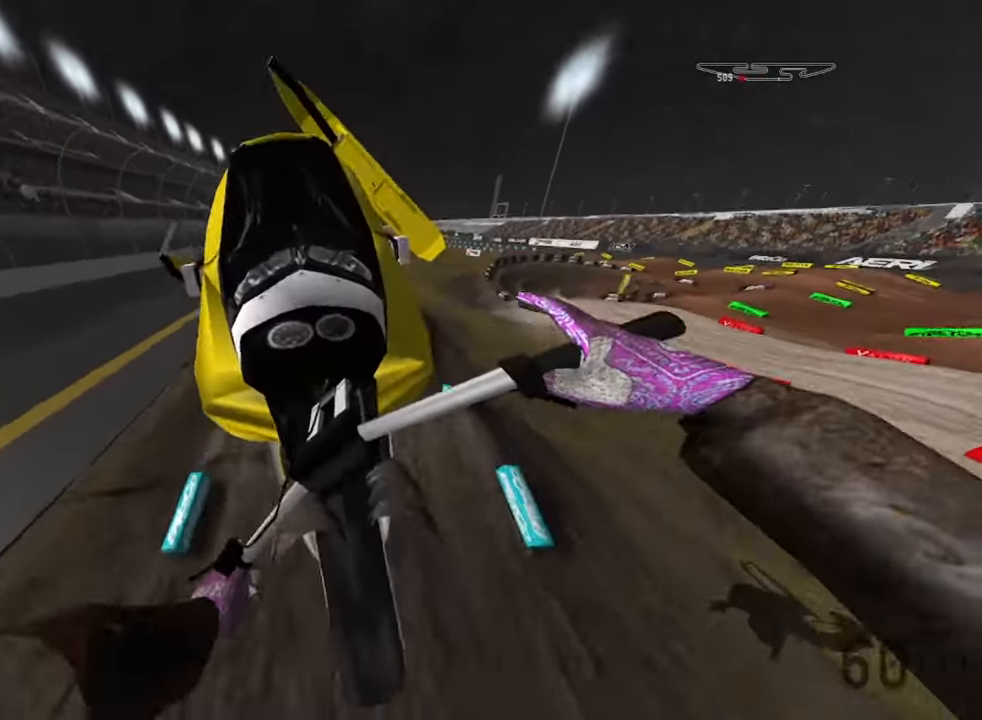
{"buttons": ["L2", "R1"], "left_stick": "center", "right_stick": "center", "events": [[200, "left_stick", "center"], [350, "L2", "down"], [400, "right_stick", "center"]]}
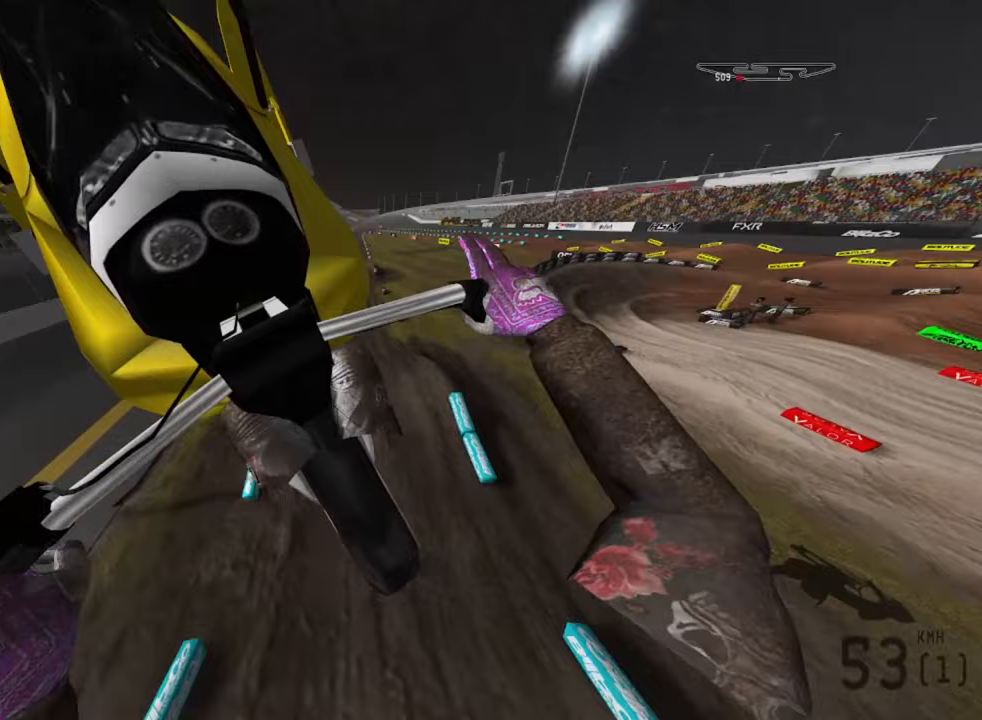
{"buttons": [], "left_stick": "down-right", "right_stick": "down-right", "events": [[67, "R1", "up"], [67, "left_stick", "down-right"], [67, "right_stick", "down-right"], [417, "L2", "up"]]}
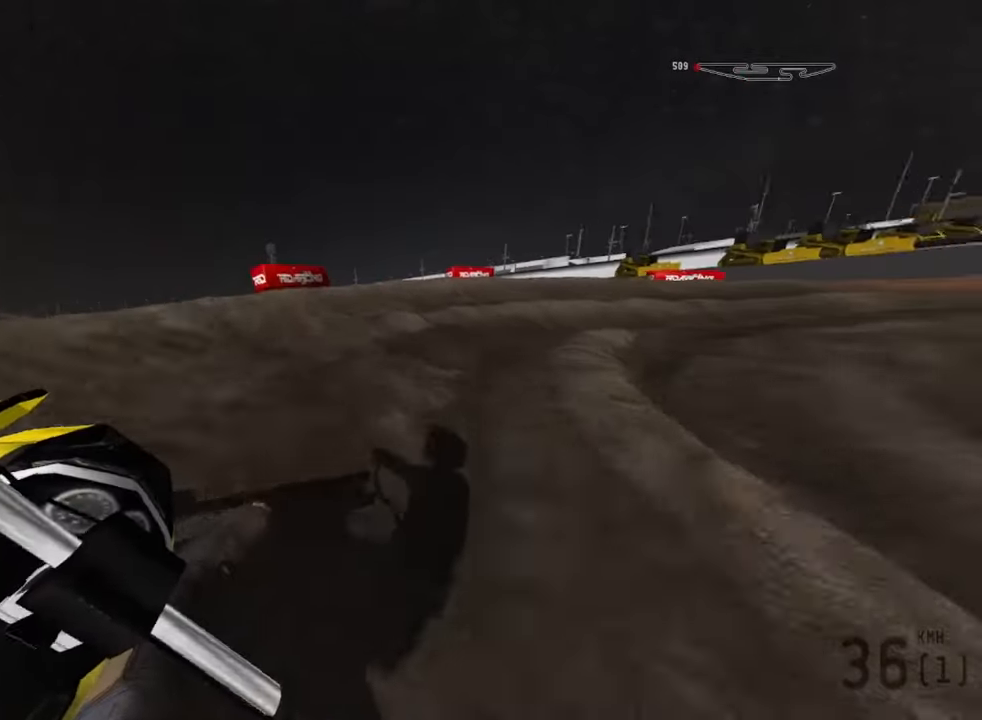
{"buttons": ["R2"], "left_stick": "down-right", "right_stick": "down-right", "events": [[50, "R2", "down"]]}
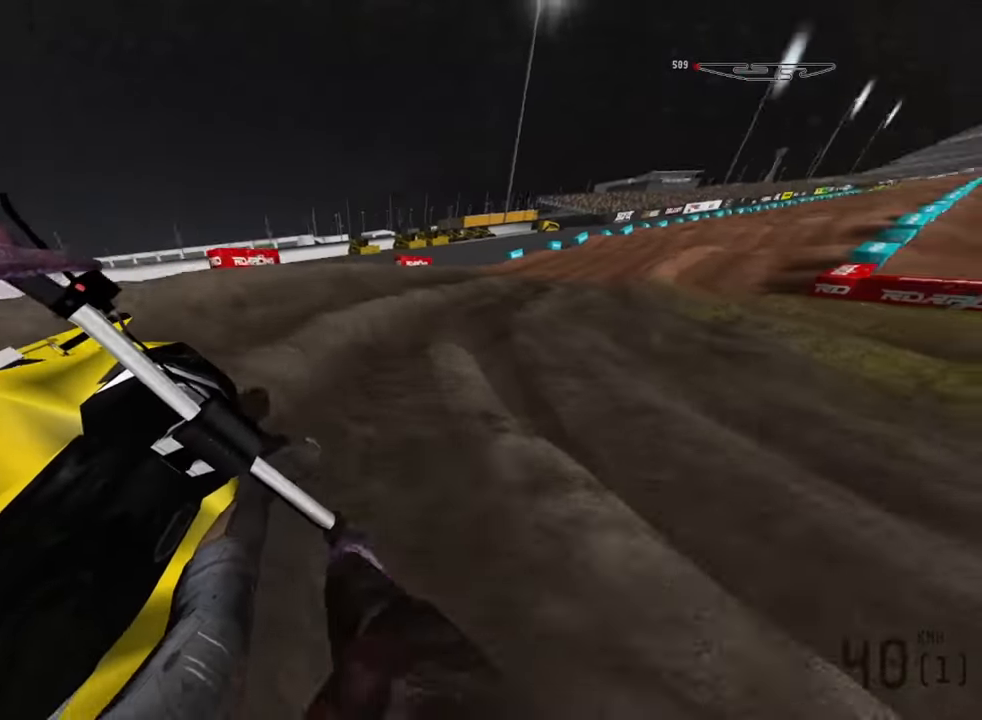
{"buttons": ["R2"], "left_stick": "down-right", "right_stick": "down-right", "events": []}
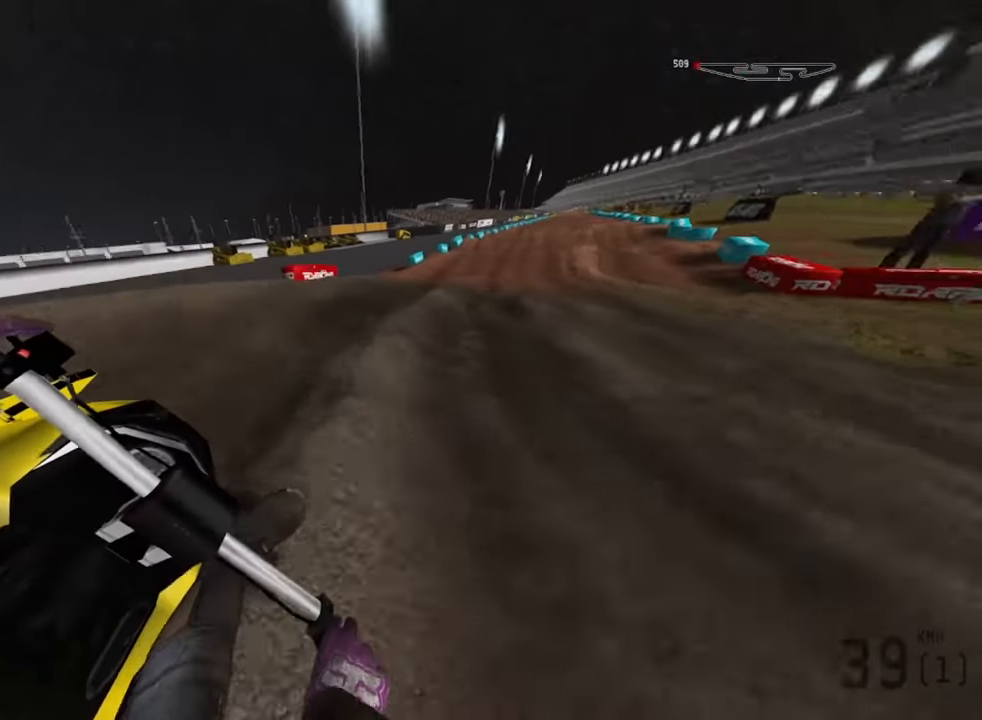
{"buttons": ["R2"], "left_stick": "down", "right_stick": "center", "events": [[450, "right_stick", "center"], [483, "left_stick", "down"]]}
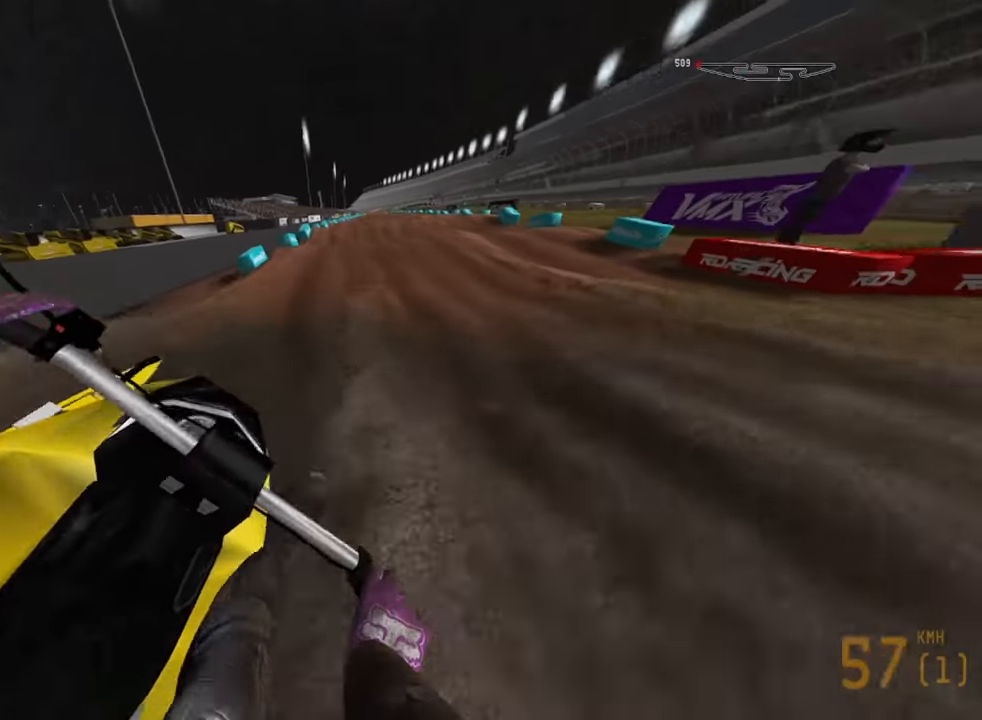
{"buttons": ["R2"], "left_stick": "down", "right_stick": "down", "events": [[483, "right_stick", "down"]]}
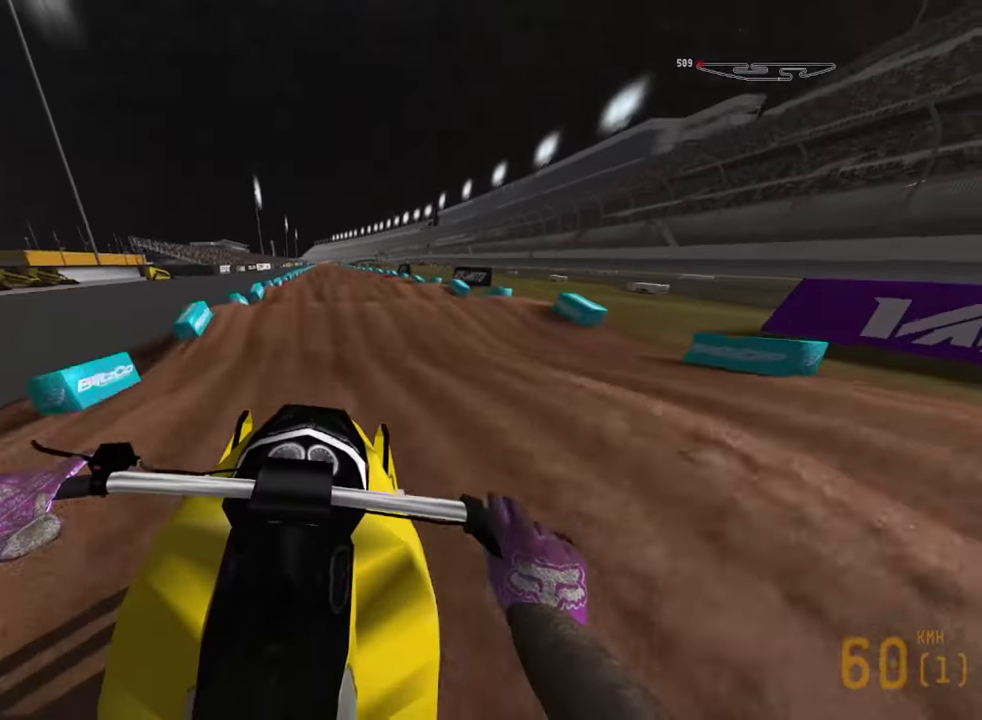
{"buttons": ["R2"], "left_stick": "down", "right_stick": "down", "events": []}
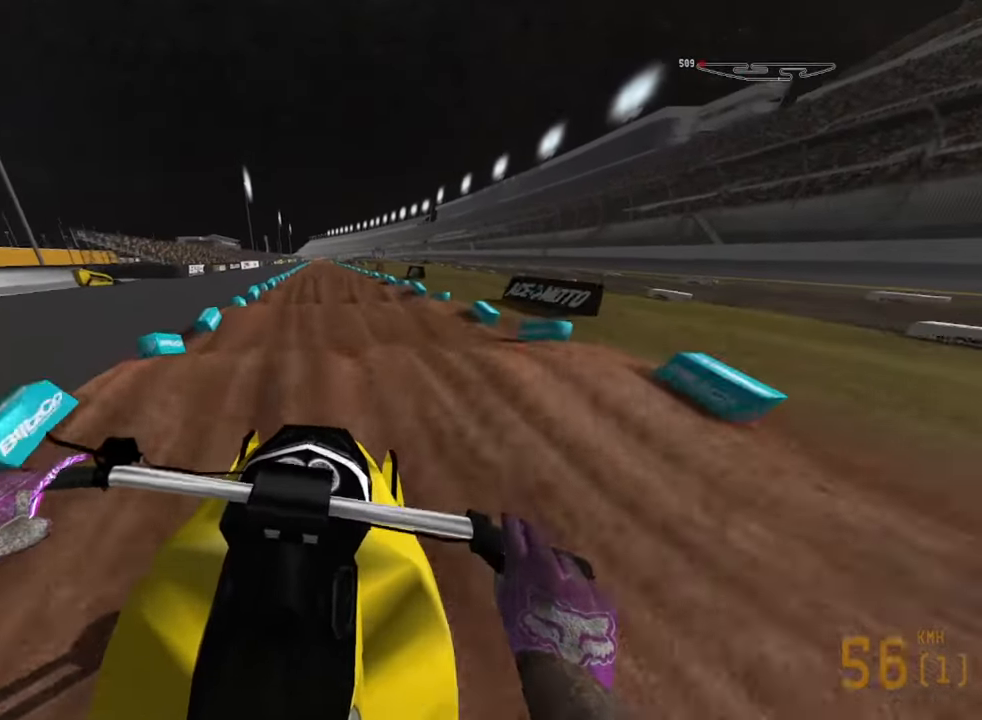
{"buttons": ["R2"], "left_stick": "down", "right_stick": "down", "events": []}
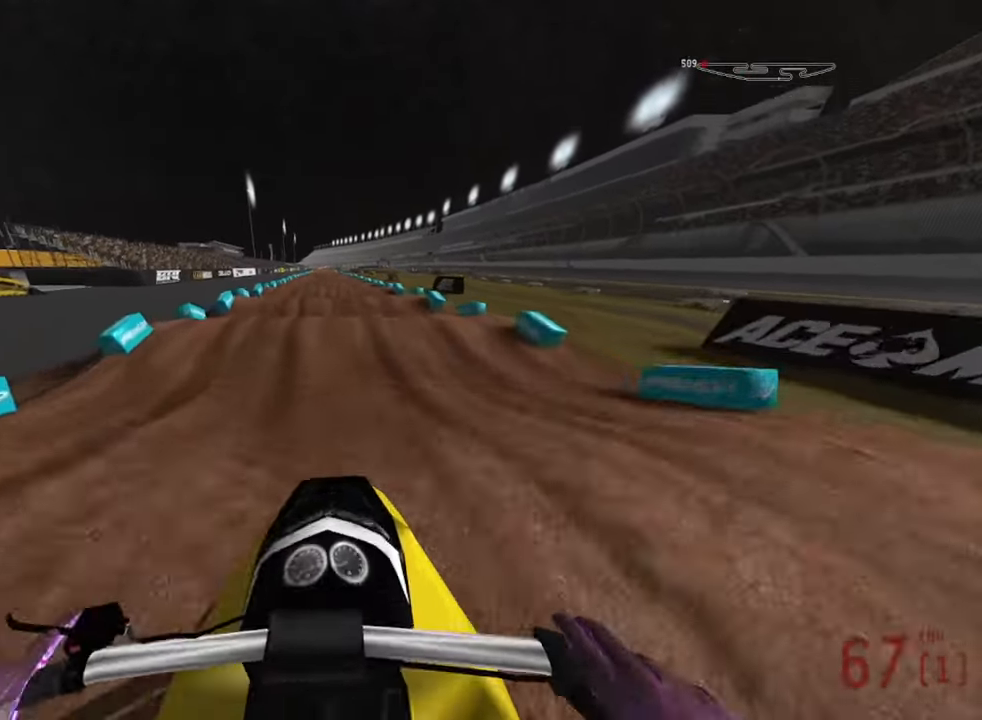
{"buttons": ["R2"], "left_stick": "down", "right_stick": "down", "events": []}
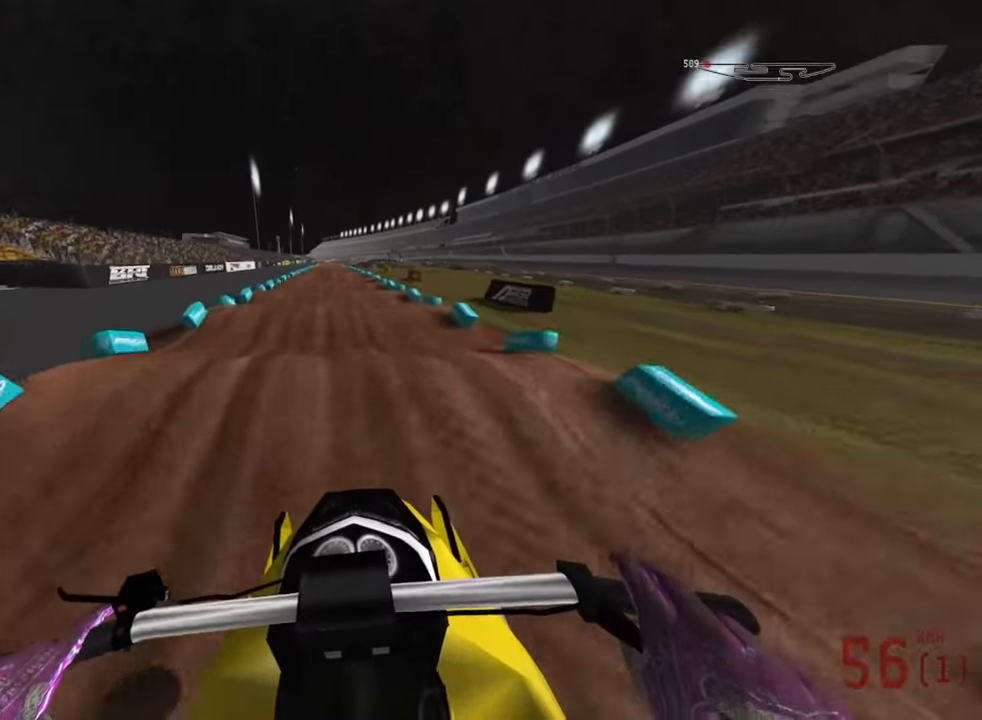
{"buttons": ["R2"], "left_stick": "down", "right_stick": "down", "events": []}
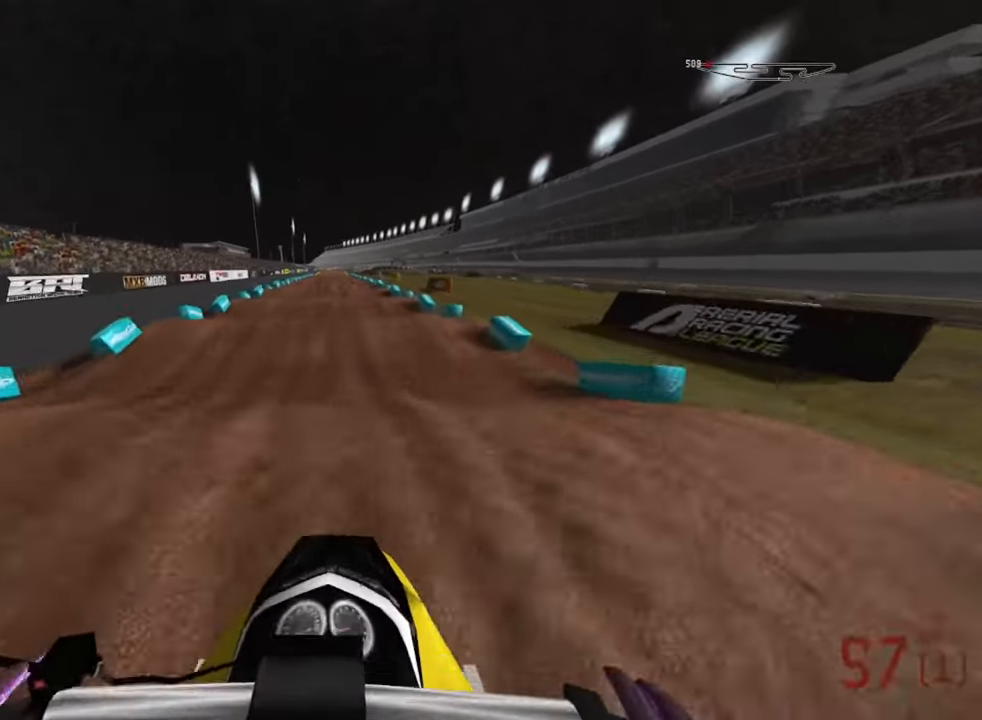
{"buttons": ["R2"], "left_stick": "down", "right_stick": "down", "events": []}
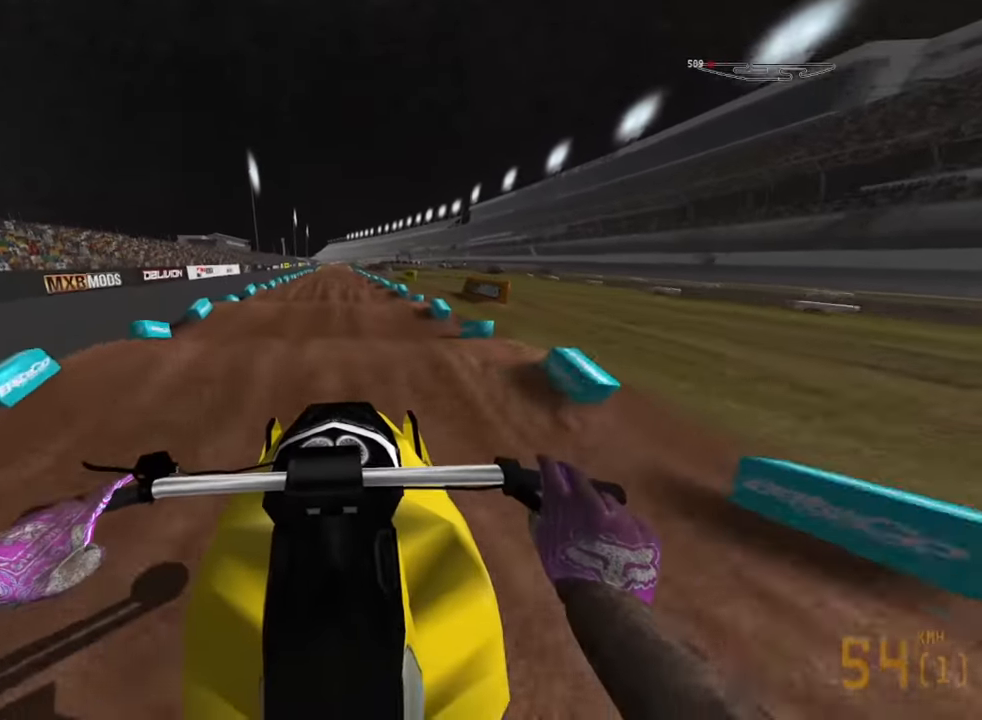
{"buttons": ["R2"], "left_stick": "down", "right_stick": "down", "events": []}
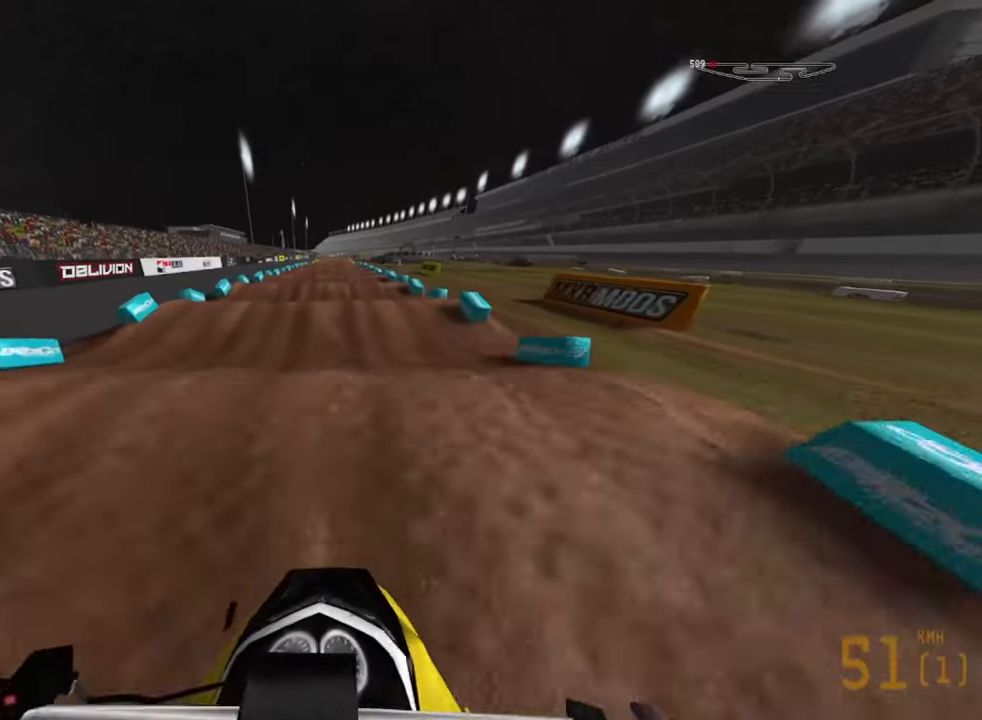
{"buttons": ["R2"], "left_stick": "down", "right_stick": "down", "events": []}
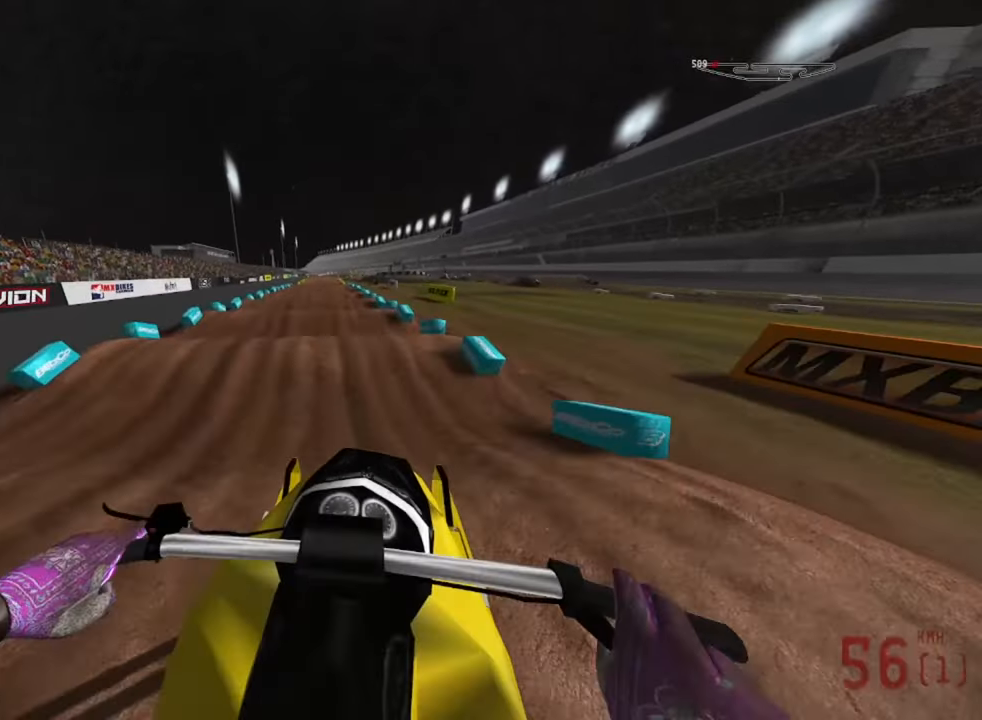
{"buttons": ["R2"], "left_stick": "down", "right_stick": "down", "events": []}